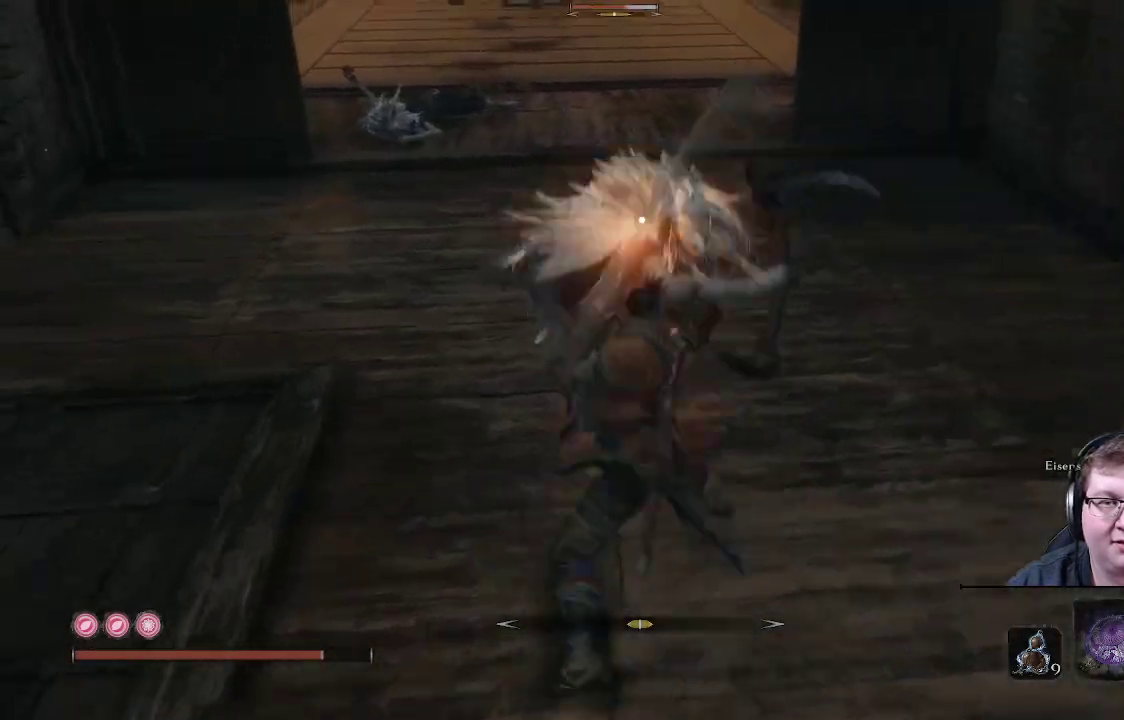
Gameplay with a controller (Xbox layout); each line is a JSON object with the inputs held at the frame after it. "events" lists button and stick changes between this image and that frame as [ms after this image, input, new state], when the widget could be followed in between. Not read: L3 R3.
{"buttons": ["R1"], "left_stick": "up", "right_stick": "center", "events": [[17, "R1", "down"], [133, "R1", "up"], [200, "R1", "down"], [350, "R1", "up"], [400, "R1", "down"]]}
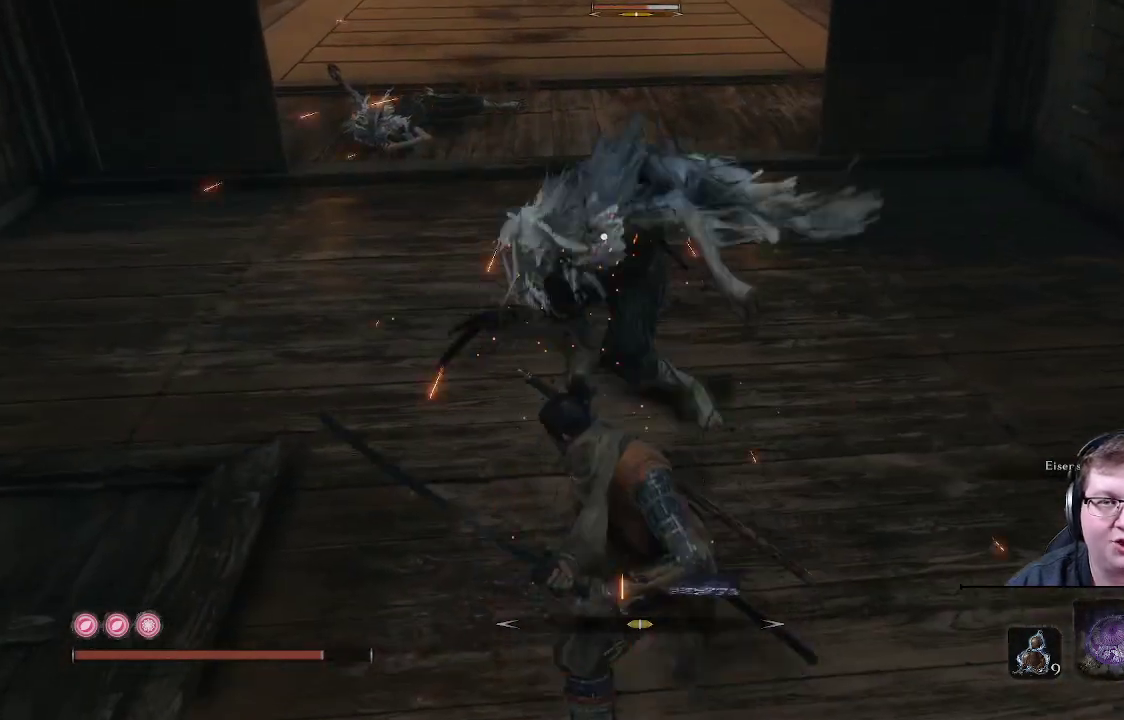
{"buttons": [], "left_stick": "up", "right_stick": "center", "events": [[33, "R1", "up"], [117, "R1", "down"], [250, "R1", "up"], [333, "R1", "down"], [450, "R1", "up"]]}
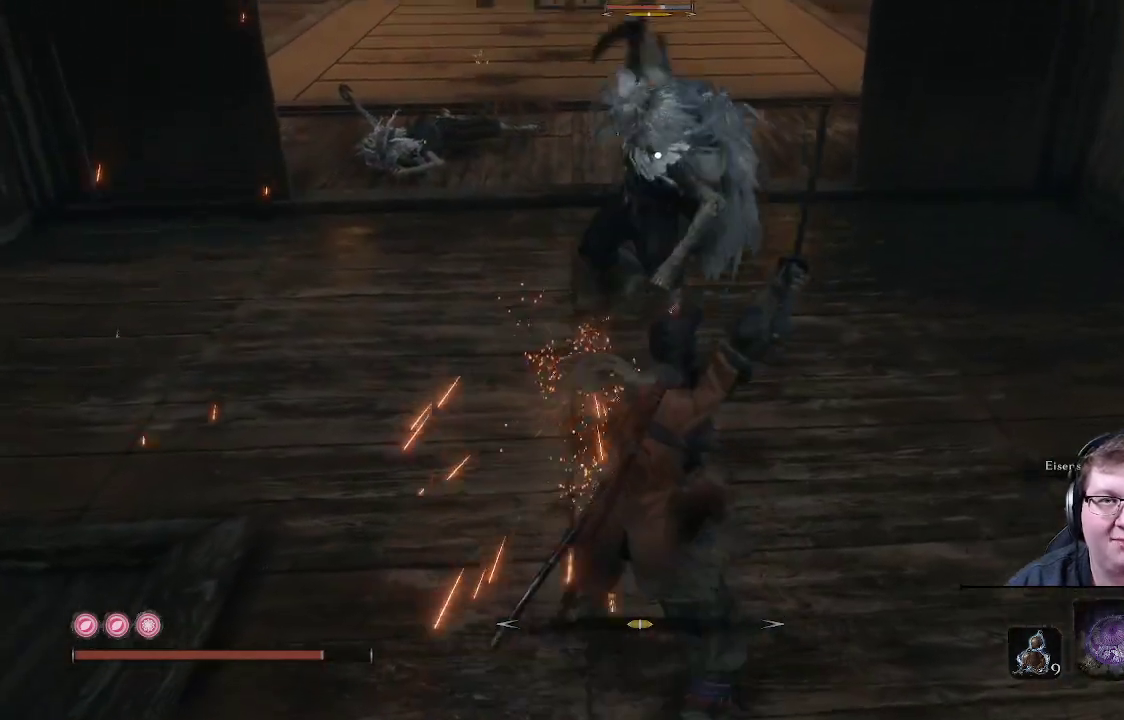
{"buttons": ["R1"], "left_stick": "up", "right_stick": "center", "events": [[33, "R1", "down"], [133, "R1", "up"], [250, "R1", "down"], [350, "R1", "up"], [450, "R1", "down"]]}
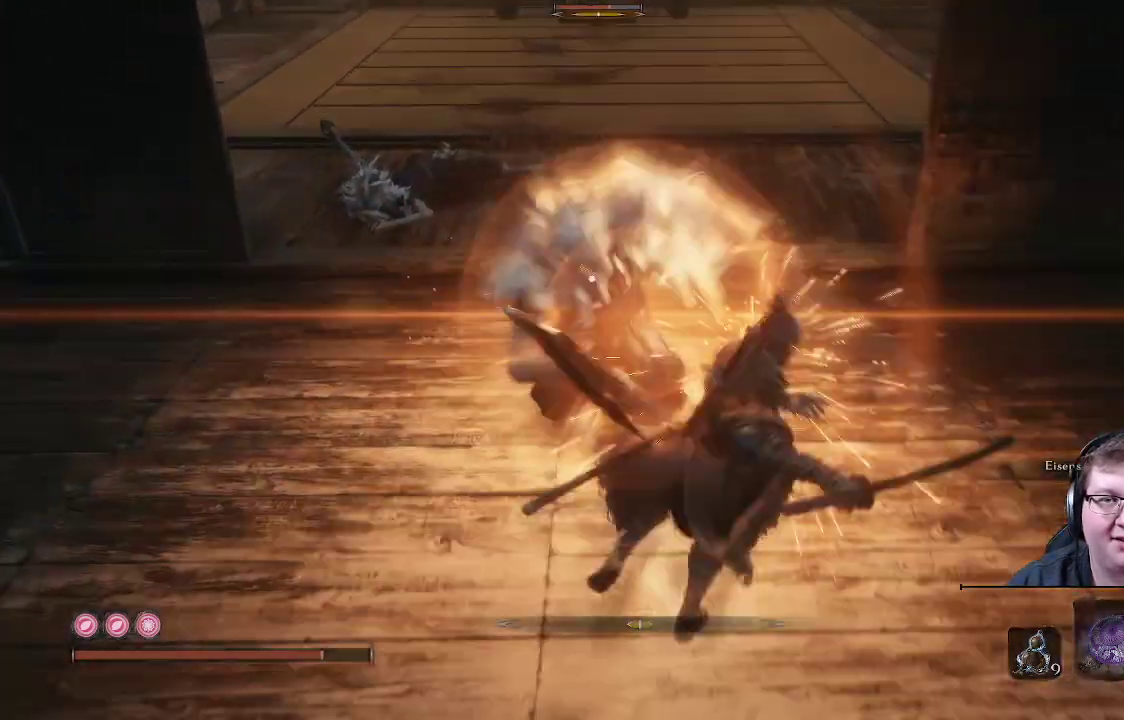
{"buttons": [], "left_stick": "up", "right_stick": "center", "events": [[83, "R1", "up"], [183, "R1", "down"], [283, "R1", "up"], [367, "R1", "down"], [483, "R1", "up"]]}
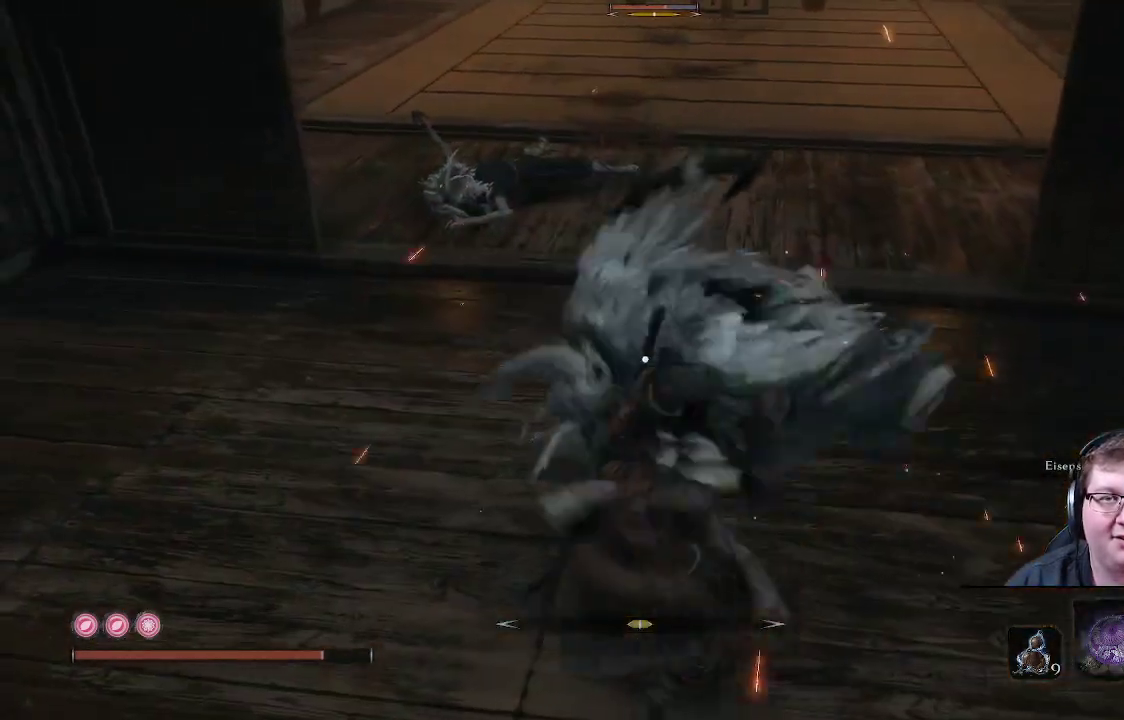
{"buttons": [], "left_stick": "up", "right_stick": "center", "events": [[67, "R1", "down"], [167, "L1", "down"], [183, "R1", "up"], [383, "L1", "up"]]}
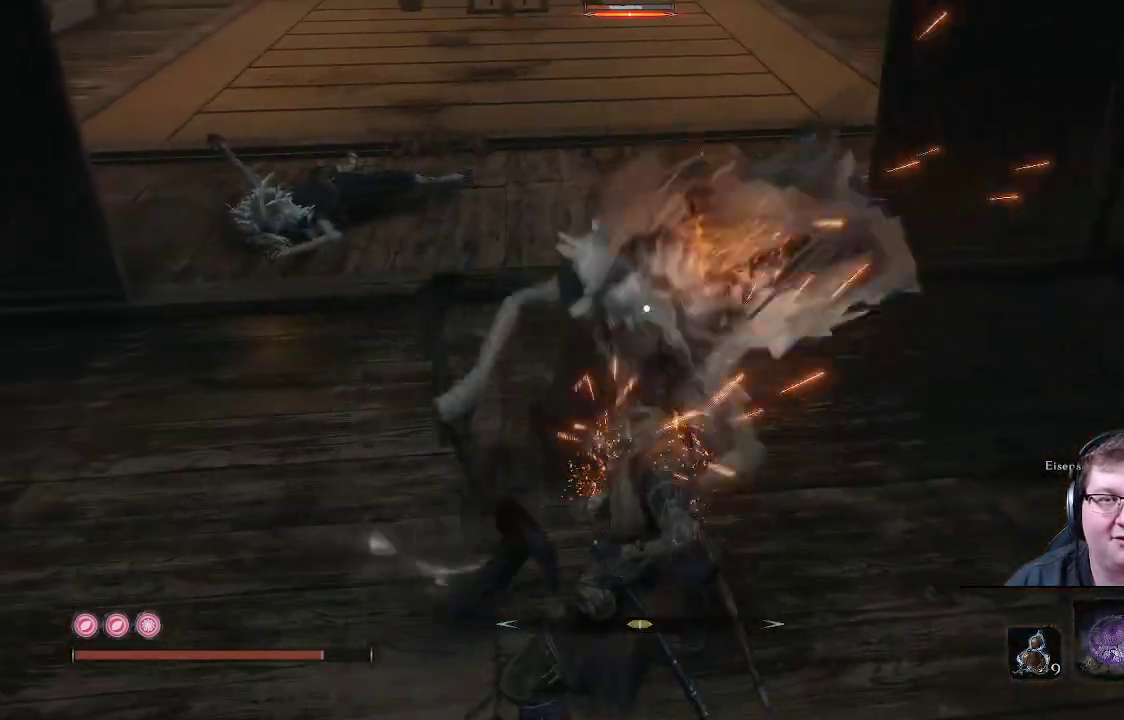
{"buttons": ["R1"], "left_stick": "up", "right_stick": "center", "events": [[233, "R1", "down"], [350, "R1", "up"], [467, "R1", "down"]]}
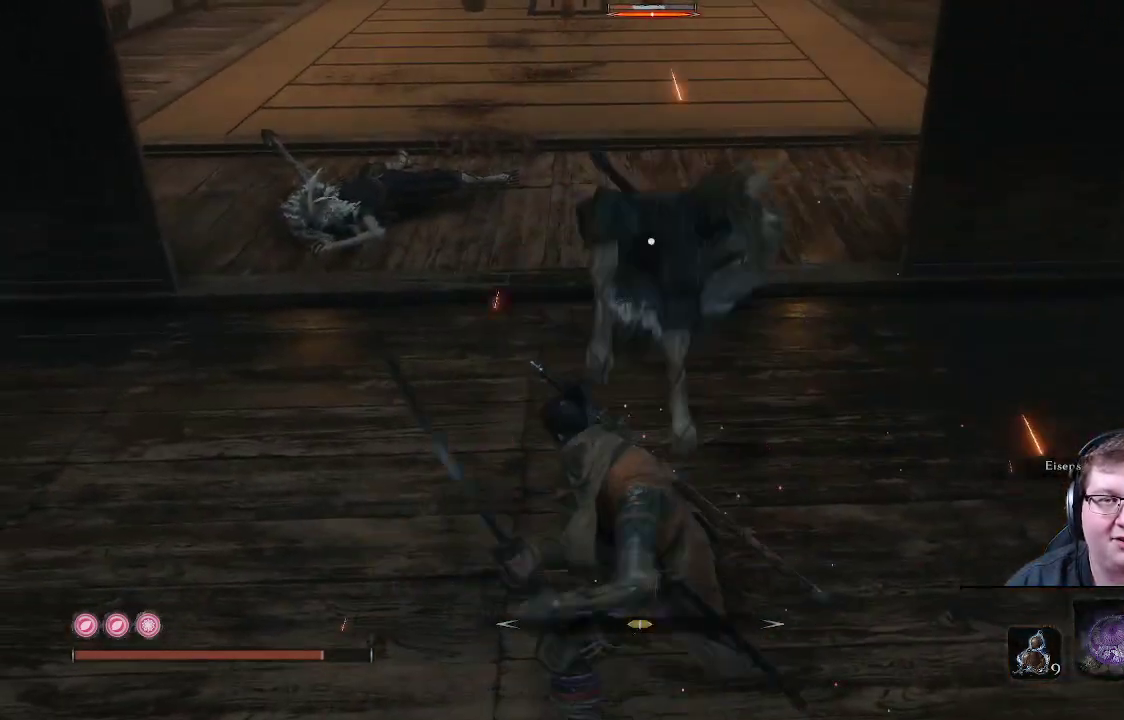
{"buttons": ["R1"], "left_stick": "up", "right_stick": "center", "events": [[67, "R1", "up"], [183, "R1", "down"], [333, "R1", "up"], [417, "R1", "down"]]}
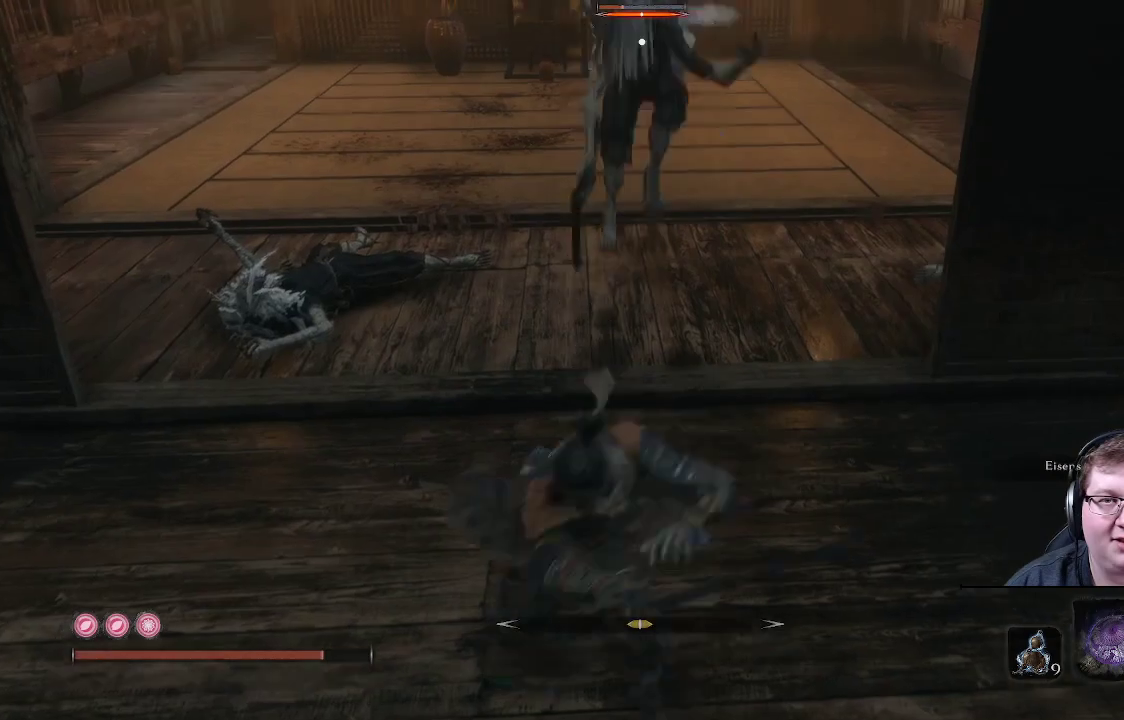
{"buttons": [], "left_stick": "up", "right_stick": "center", "events": [[67, "R1", "up"]]}
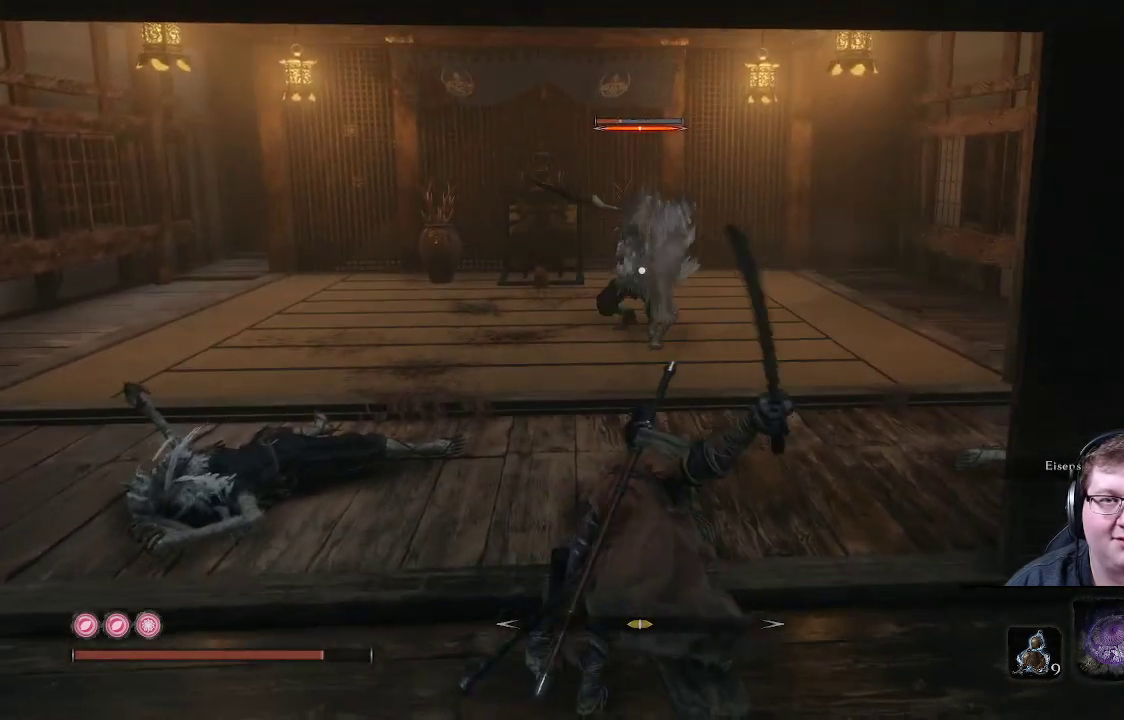
{"buttons": ["B"], "left_stick": "up", "right_stick": "center", "events": [[117, "B", "down"]]}
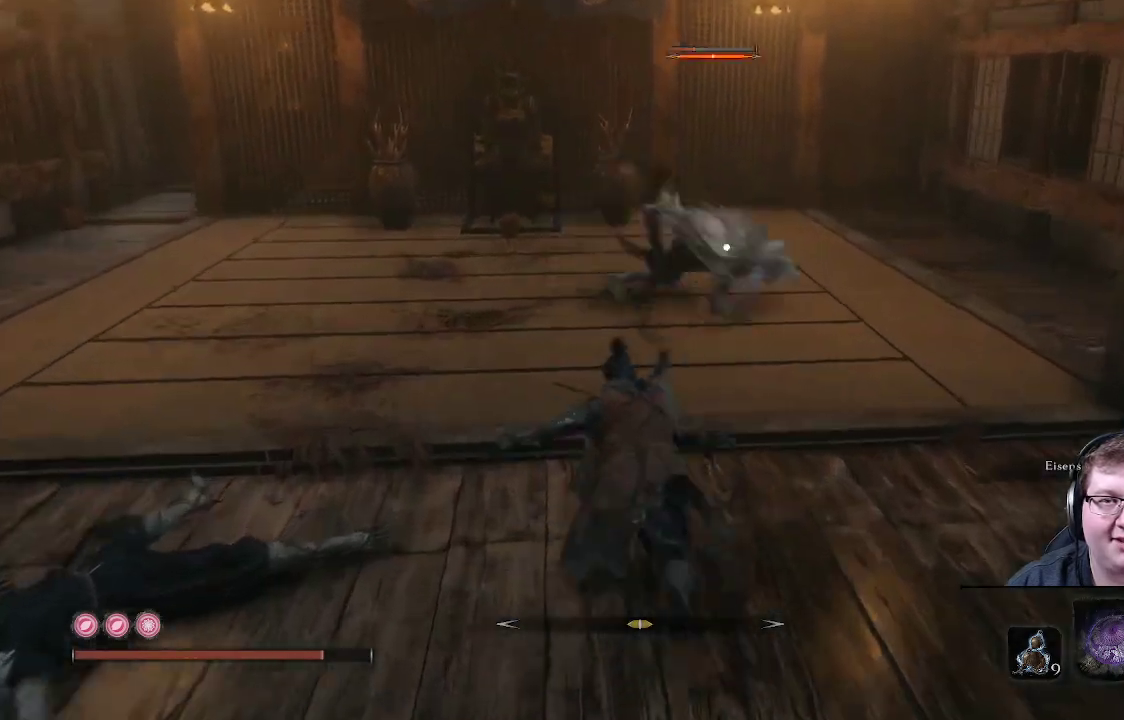
{"buttons": [], "left_stick": "up", "right_stick": "center", "events": [[83, "R1", "down"], [133, "B", "up"], [183, "R1", "up"]]}
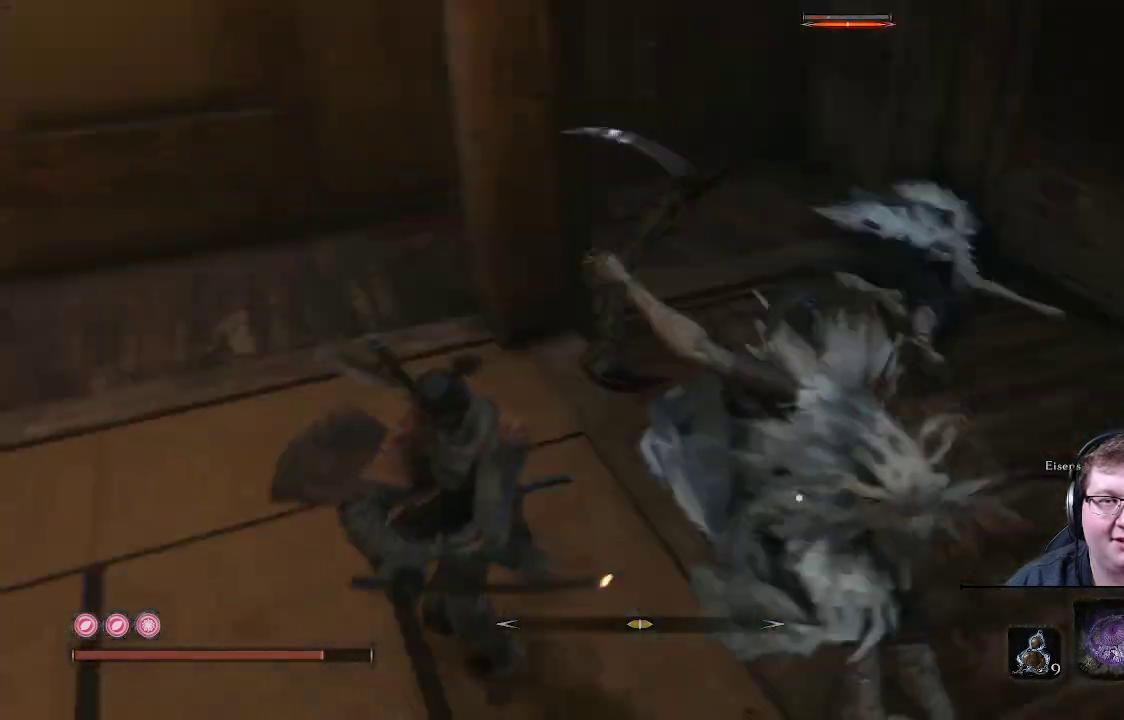
{"buttons": [], "left_stick": "up", "right_stick": "center", "events": [[300, "R1", "down"], [450, "R1", "up"]]}
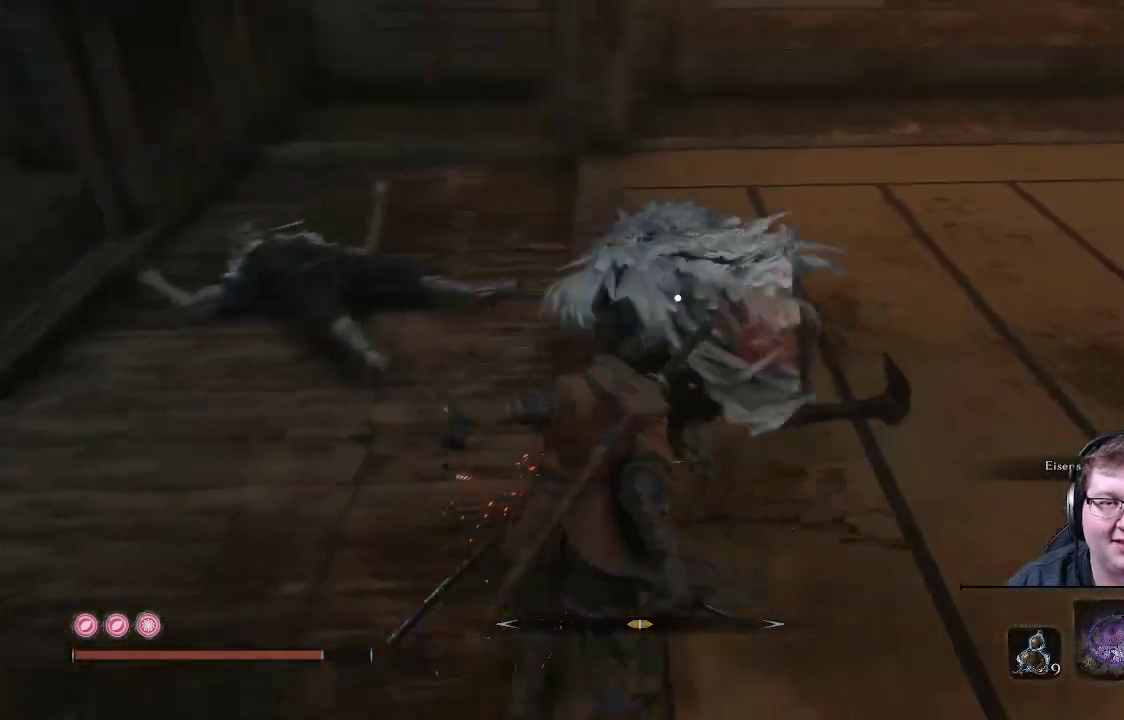
{"buttons": [], "left_stick": "up", "right_stick": "center", "events": [[50, "R1", "down"], [167, "R1", "up"]]}
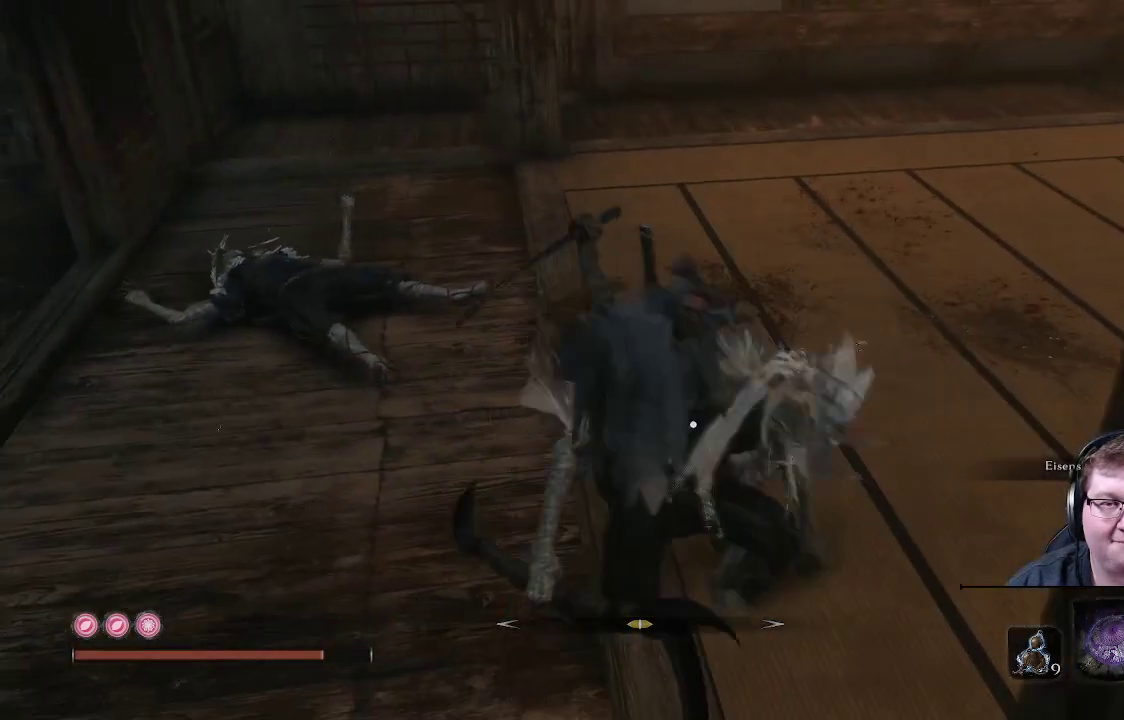
{"buttons": [], "left_stick": "up", "right_stick": "right", "events": [[150, "right_stick", "right"]]}
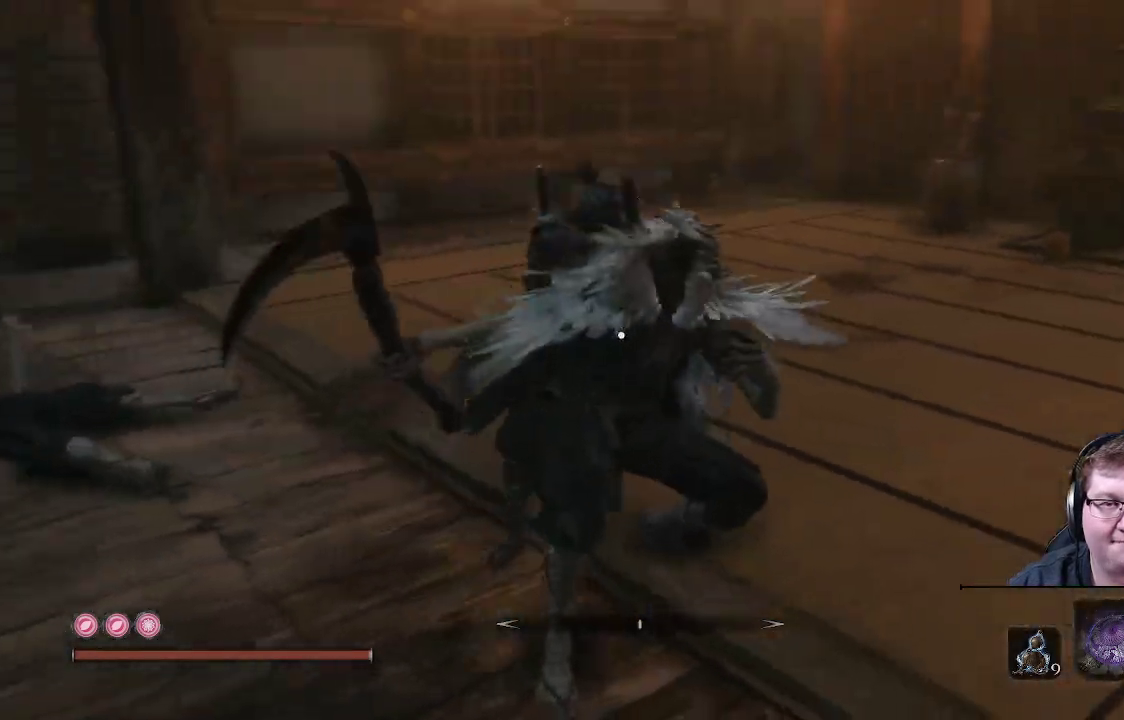
{"buttons": [], "left_stick": "up", "right_stick": "center", "events": [[317, "right_stick", "center"]]}
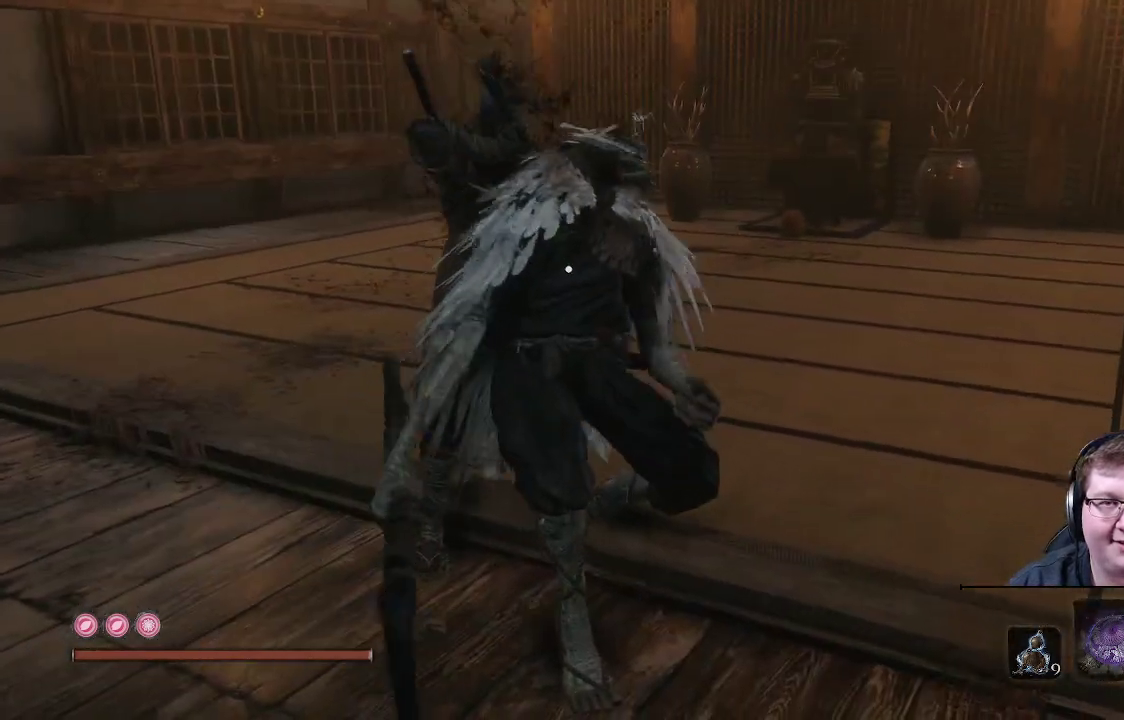
{"buttons": [], "left_stick": "up", "right_stick": "right", "events": [[450, "right_stick", "right"]]}
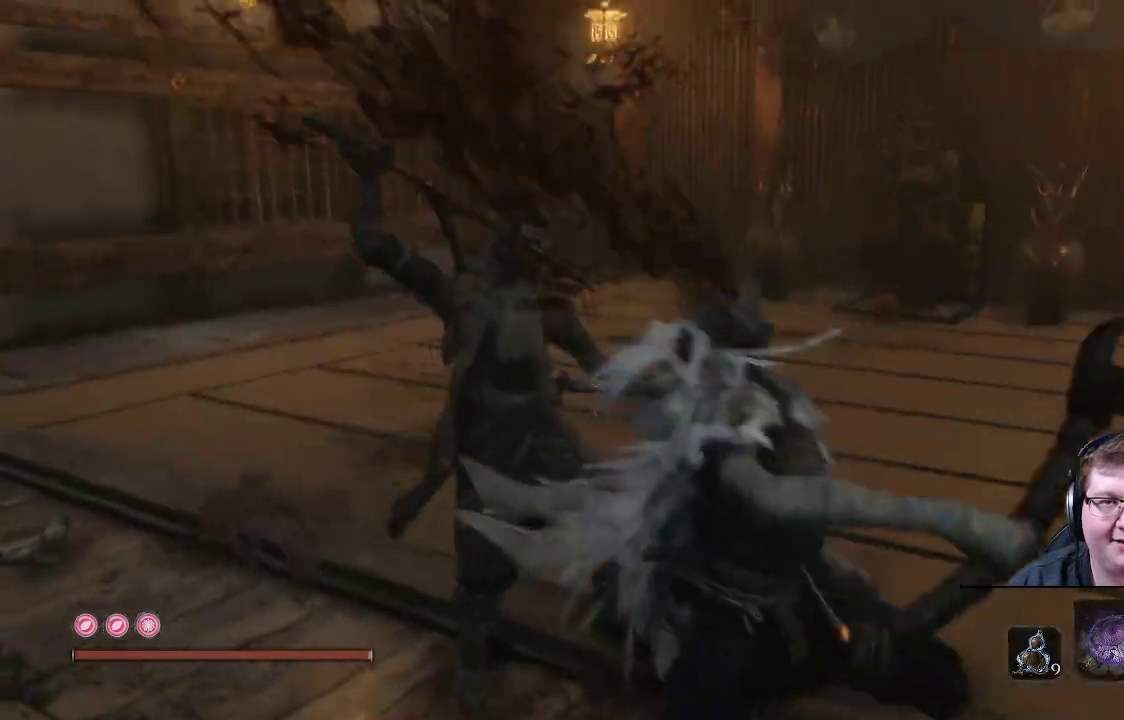
{"buttons": ["X"], "left_stick": "up", "right_stick": "center", "events": [[33, "right_stick", "up-right"], [183, "right_stick", "center"], [350, "X", "down"]]}
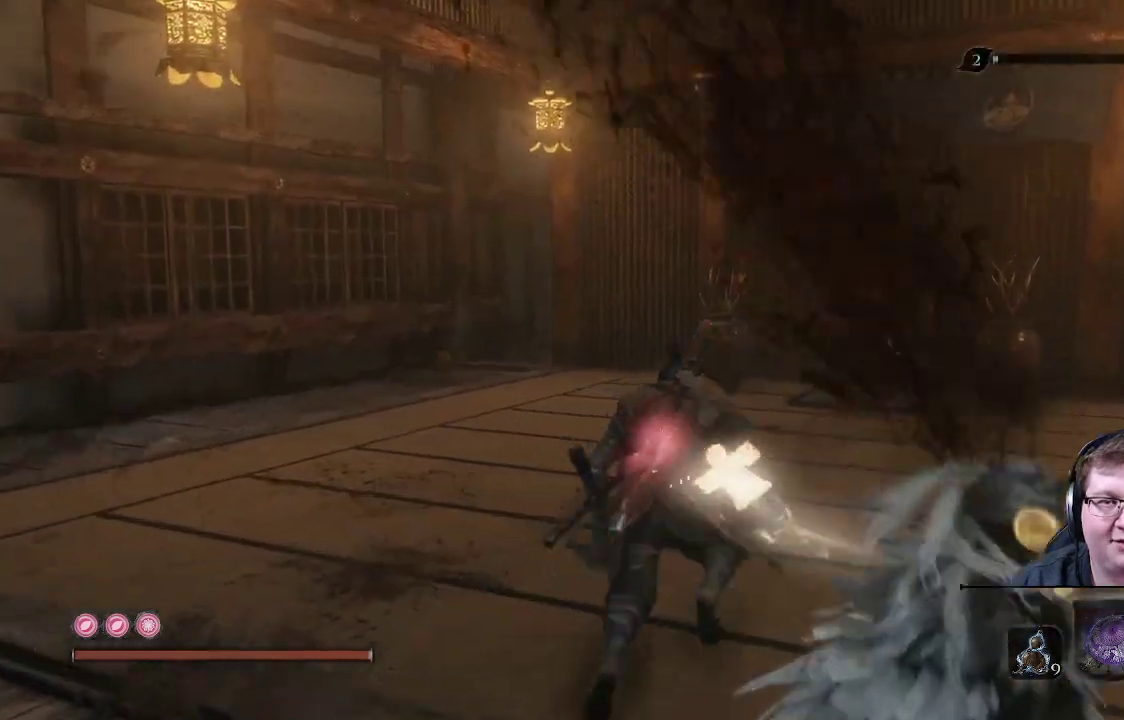
{"buttons": ["X"], "left_stick": "up", "right_stick": "center", "events": []}
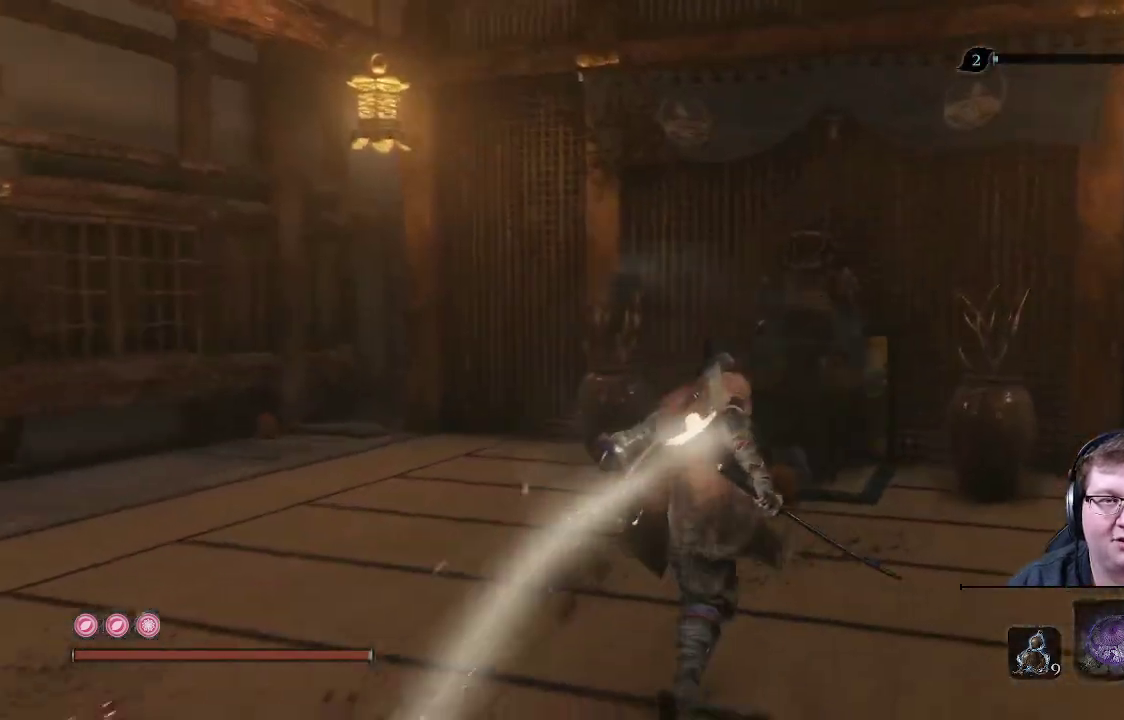
{"buttons": ["X"], "left_stick": "up-left", "right_stick": "center", "events": [[183, "left_stick", "up-left"]]}
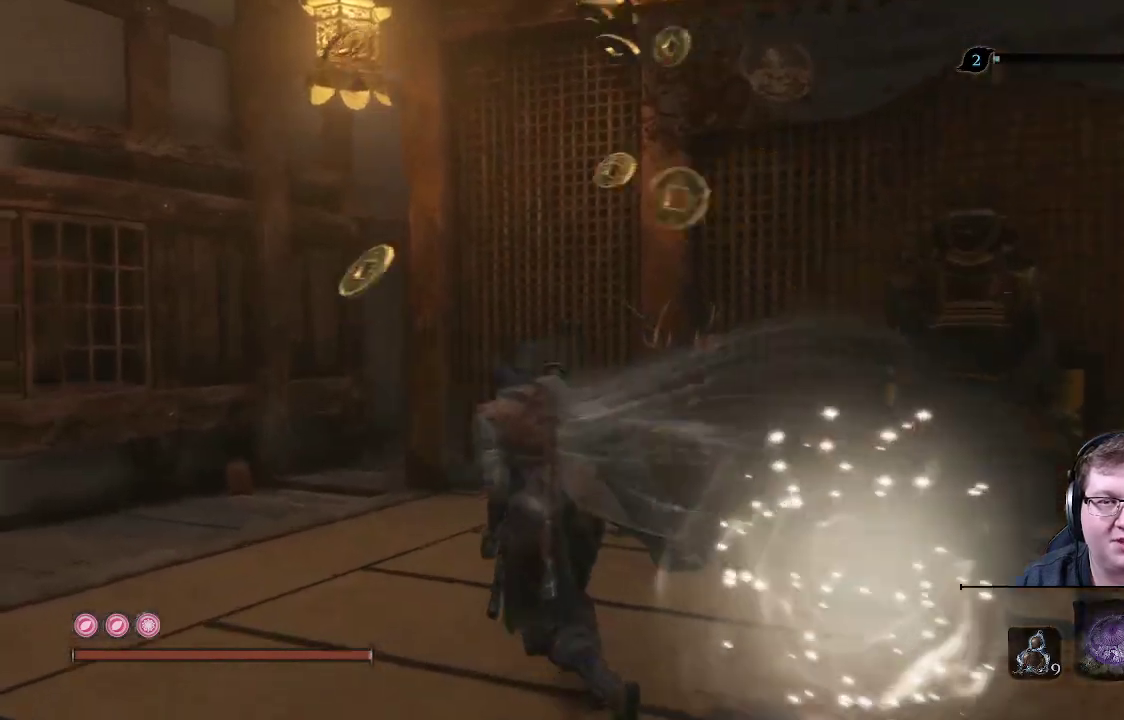
{"buttons": ["X"], "left_stick": "up", "right_stick": "center", "events": [[317, "left_stick", "up"]]}
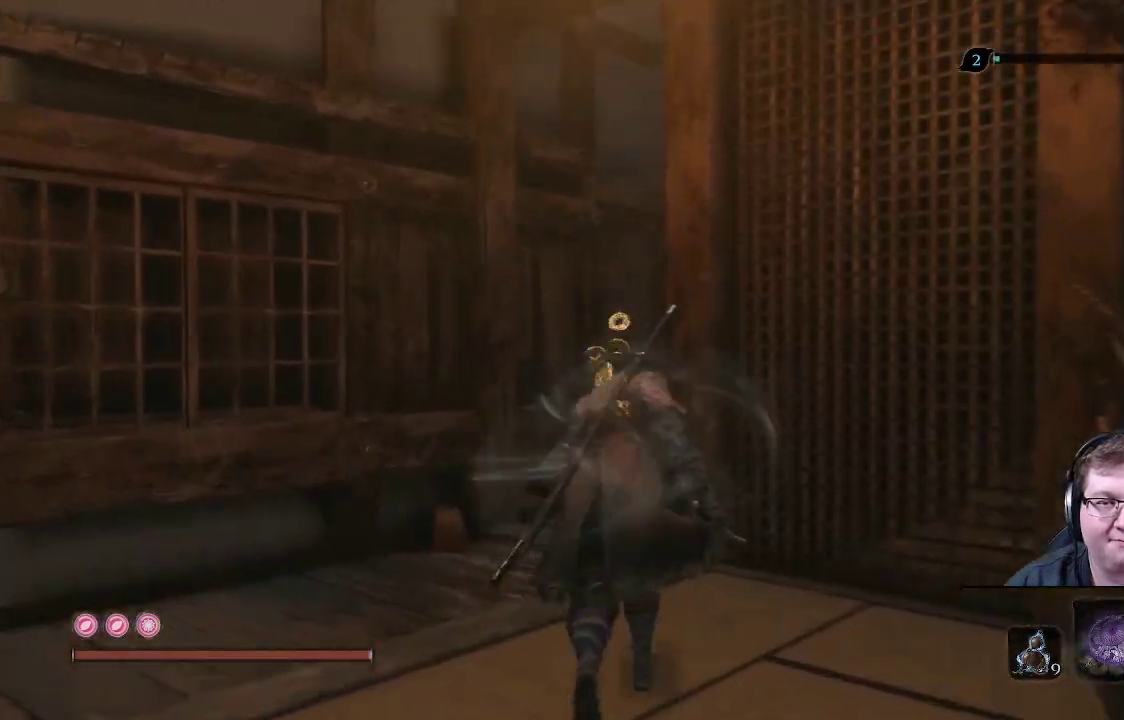
{"buttons": [], "left_stick": "up", "right_stick": "center", "events": [[500, "X", "up"]]}
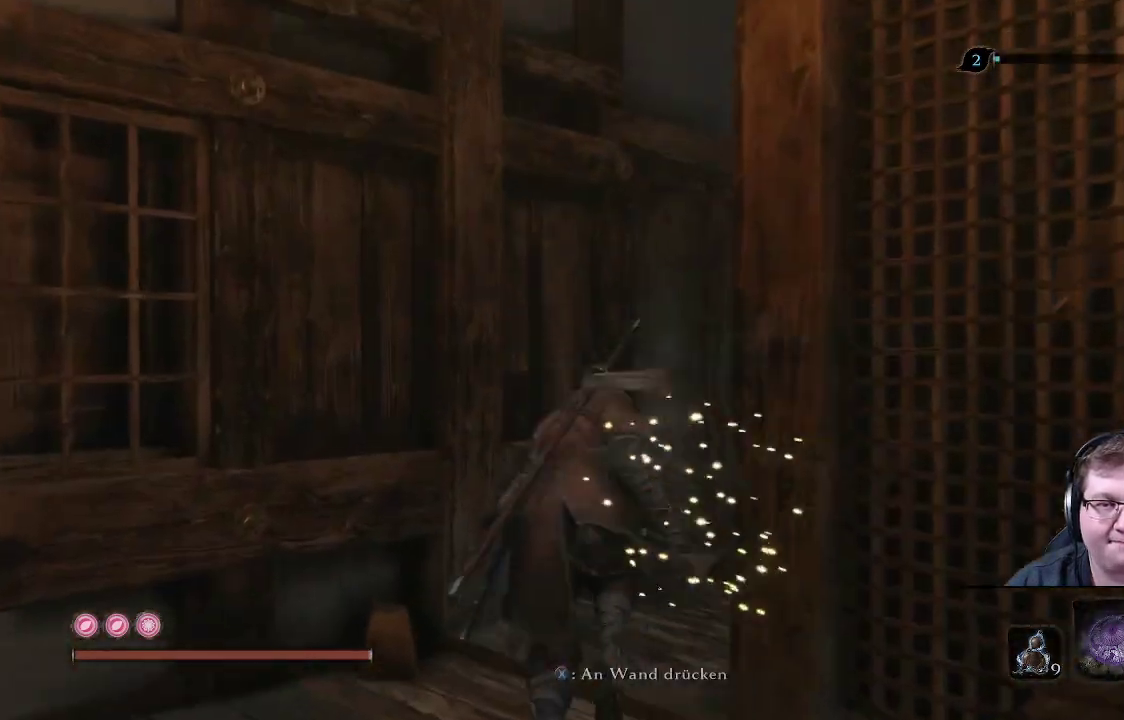
{"buttons": [], "left_stick": "up-right", "right_stick": "right", "events": [[83, "left_stick", "up-right"], [317, "right_stick", "right"]]}
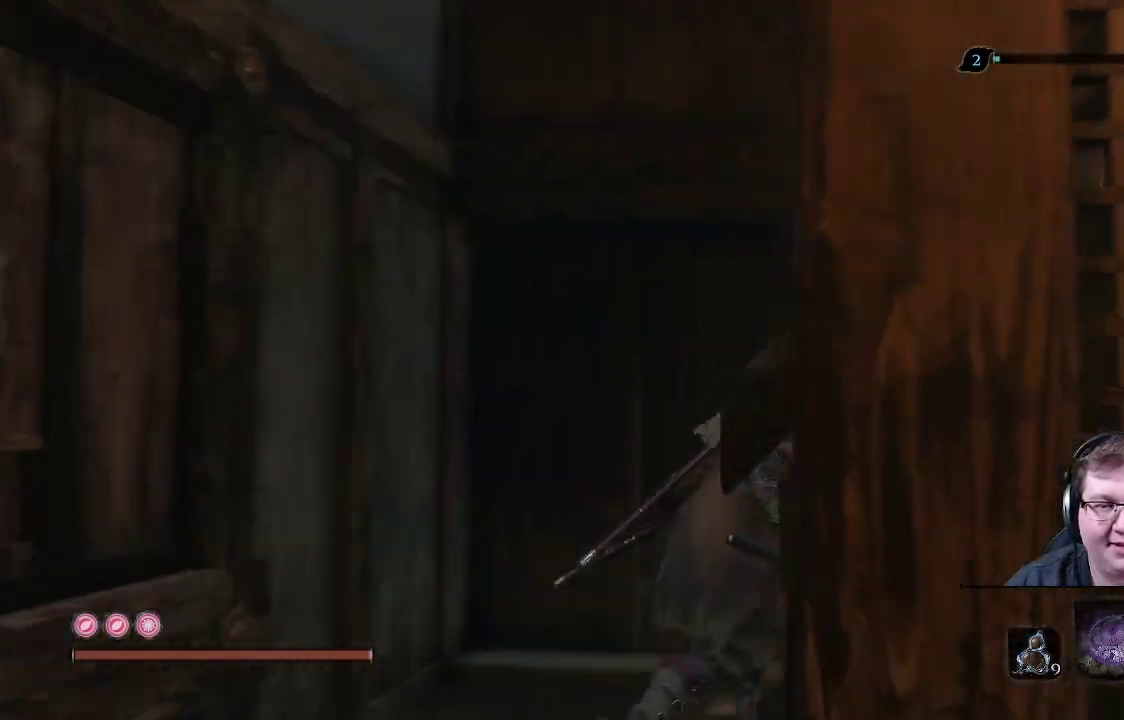
{"buttons": [], "left_stick": "up", "right_stick": "right", "events": [[383, "left_stick", "up"]]}
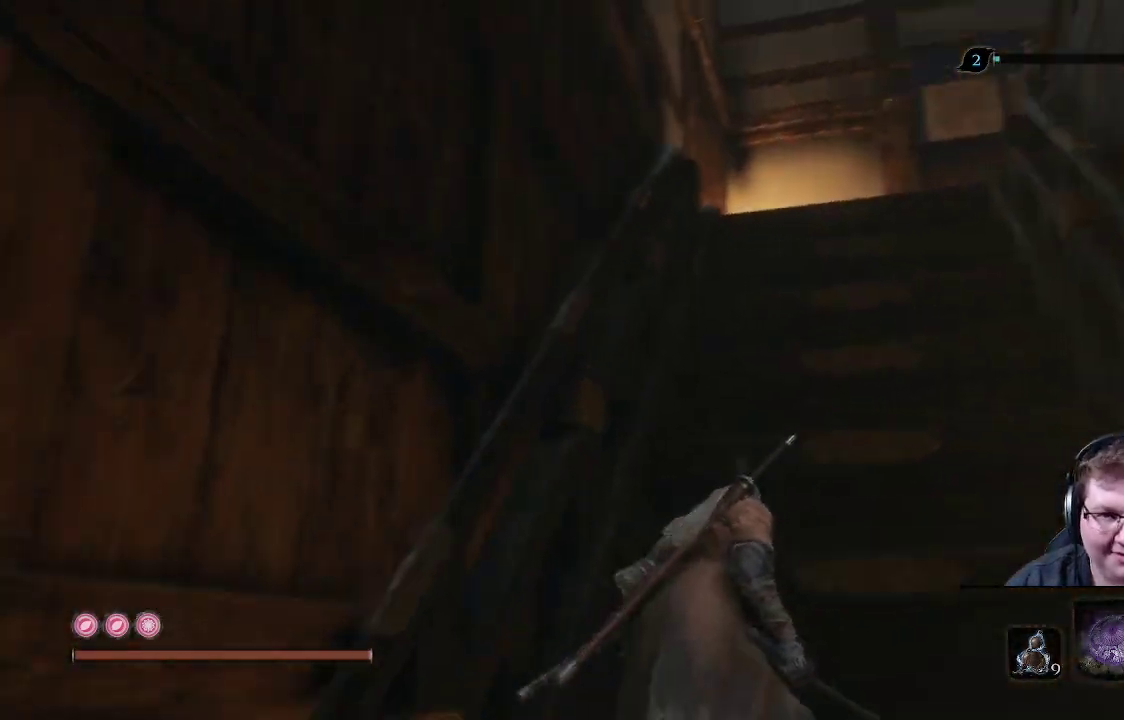
{"buttons": [], "left_stick": "up", "right_stick": "down-right", "events": [[200, "right_stick", "center"], [467, "right_stick", "down-right"]]}
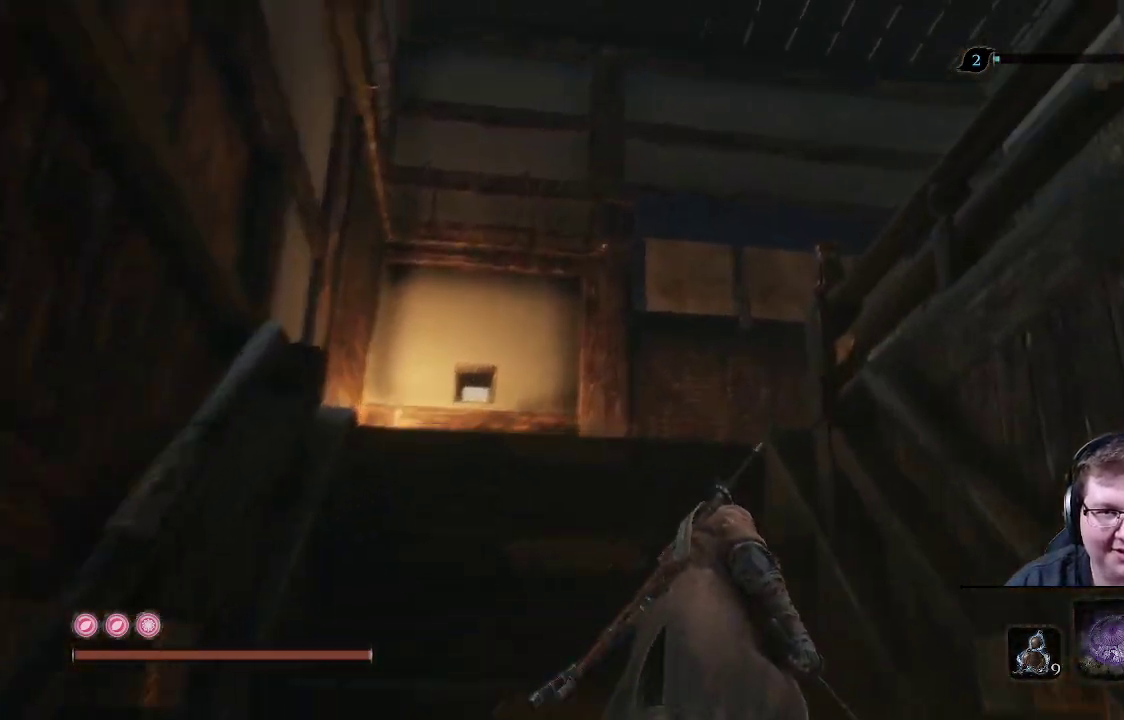
{"buttons": [], "left_stick": "up", "right_stick": "down-right", "events": [[133, "left_stick", "up-left"], [383, "left_stick", "up"]]}
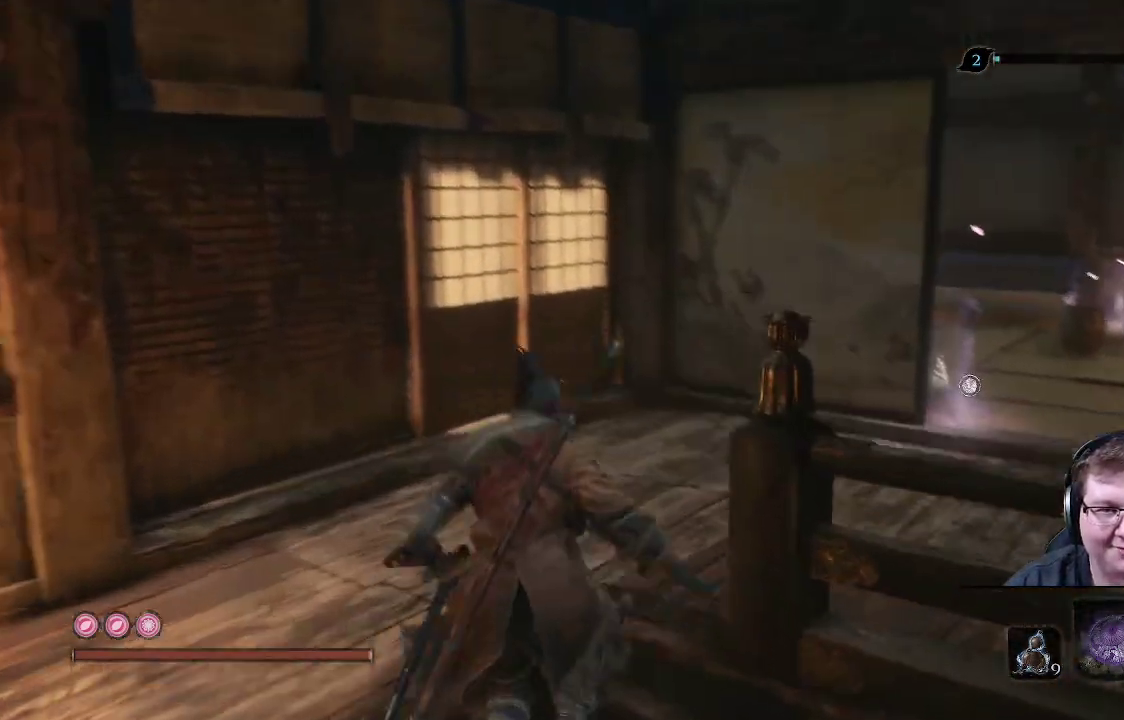
{"buttons": [], "left_stick": "up-left", "right_stick": "center", "events": [[267, "L1", "down"], [267, "right_stick", "center"], [450, "L1", "up"], [500, "left_stick", "up-left"]]}
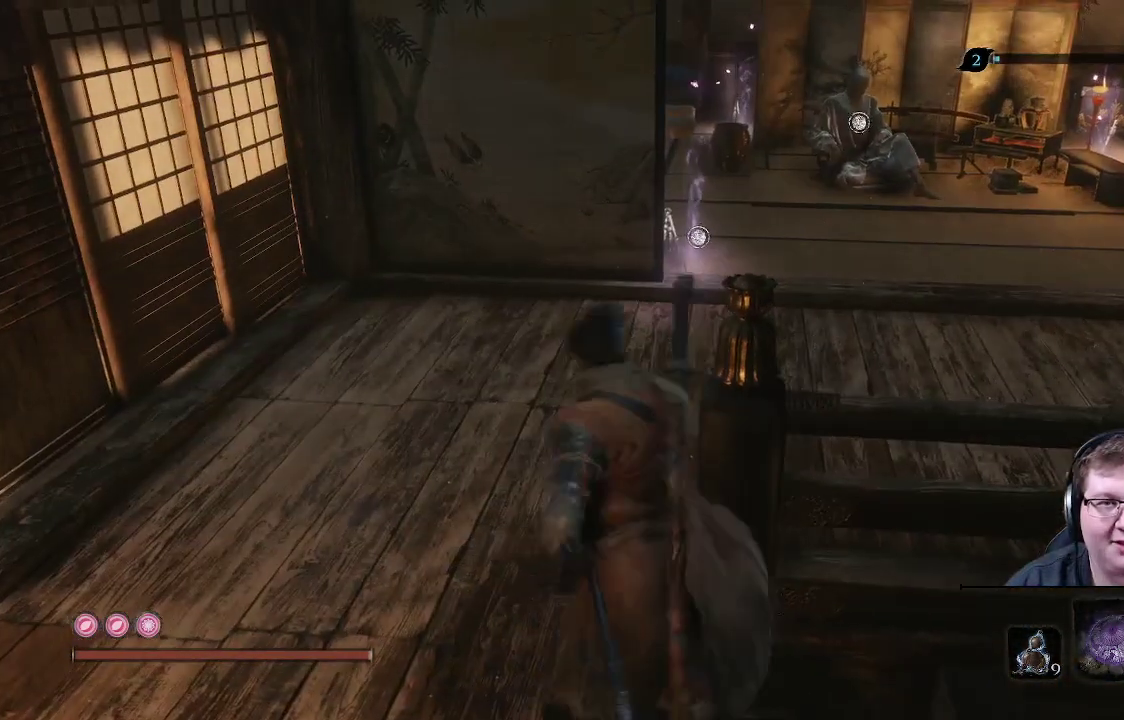
{"buttons": [], "left_stick": "up", "right_stick": "right", "events": [[267, "left_stick", "up"], [300, "right_stick", "right"]]}
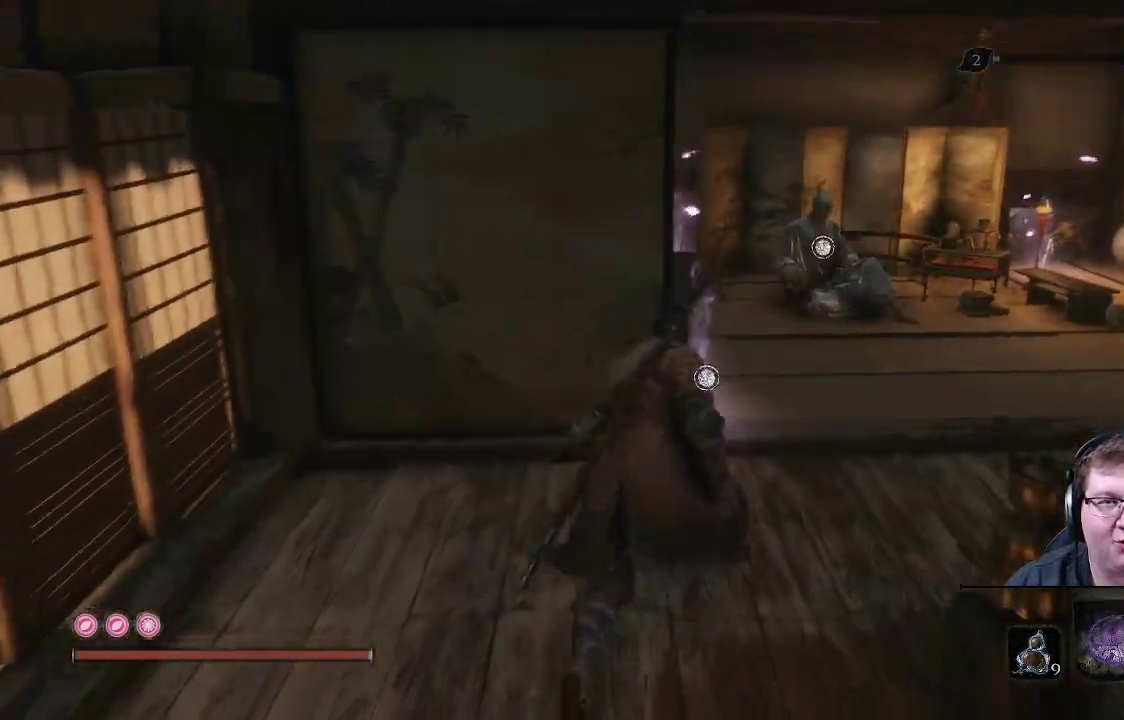
{"buttons": [], "left_stick": "up", "right_stick": "center", "events": [[17, "right_stick", "center"]]}
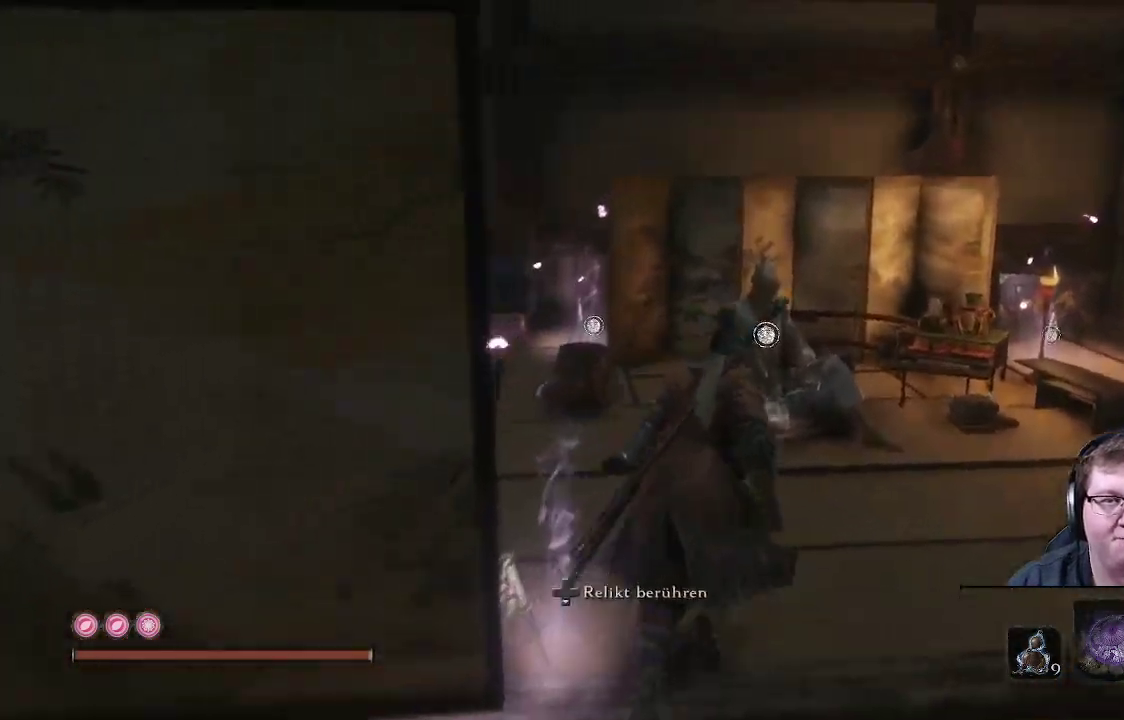
{"buttons": [], "left_stick": "center", "right_stick": "center", "events": [[33, "right_stick", "left"], [250, "right_stick", "center"], [317, "left_stick", "center"]]}
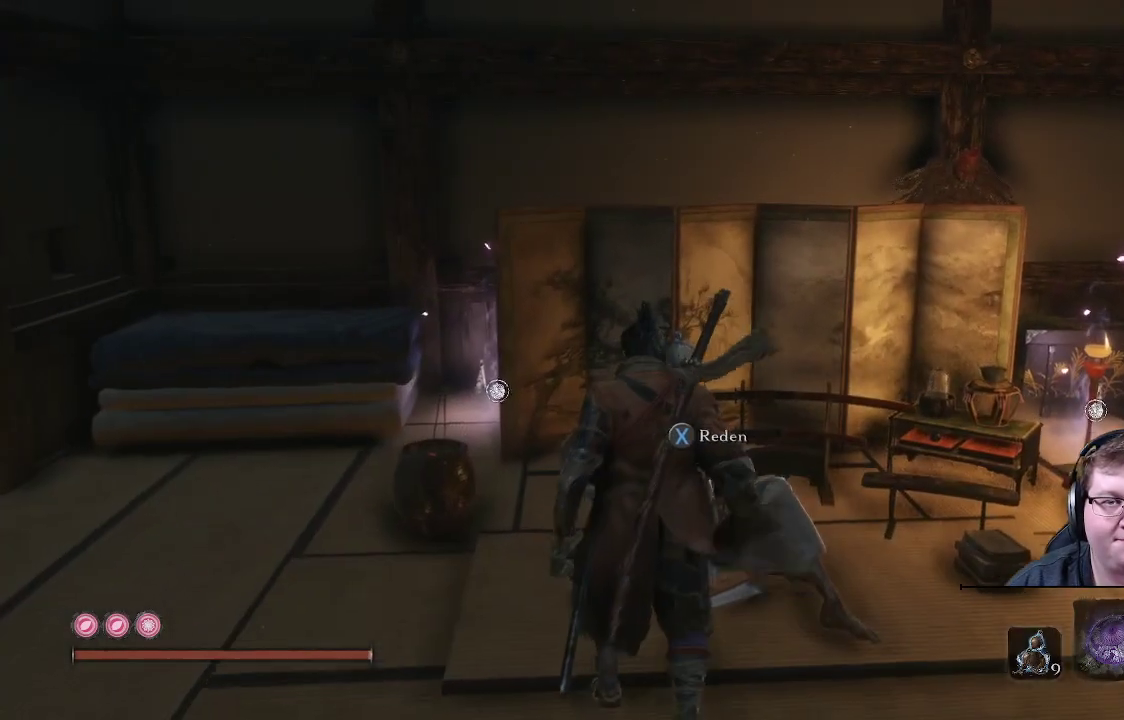
{"buttons": [], "left_stick": "center", "right_stick": "center", "events": [[67, "X", "down"], [217, "X", "up"]]}